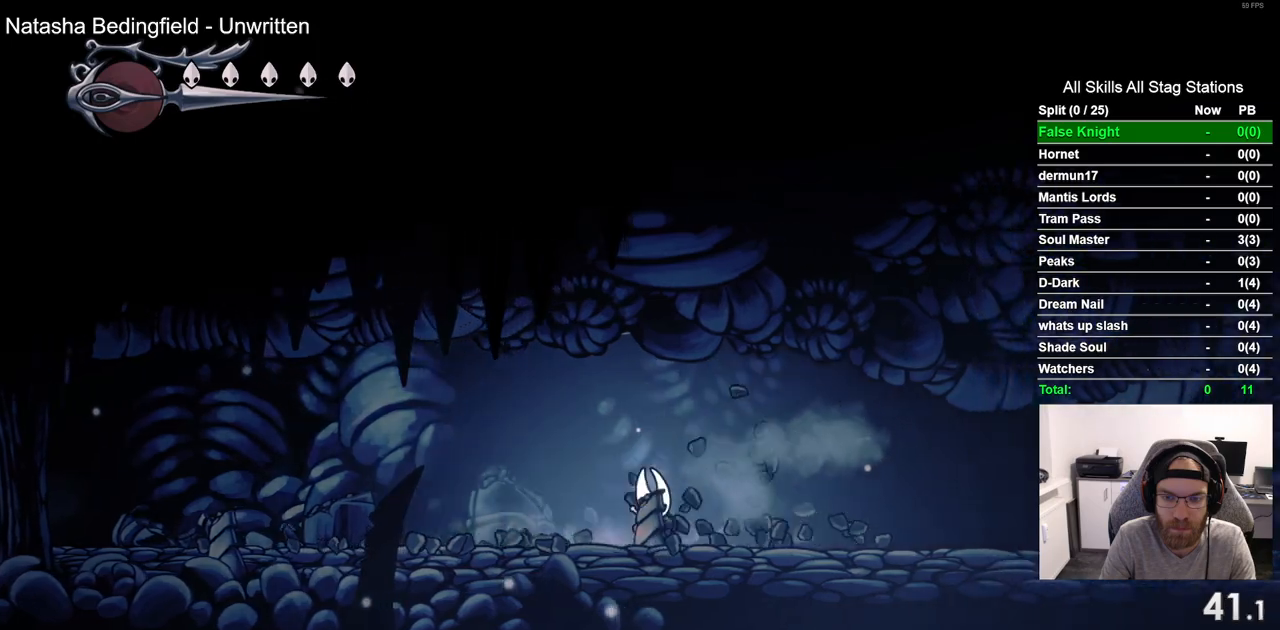
Gameplay with a controller (PlayStation layout); each line is a JSON object with the inputs held at the frame after it. "events" lists button and stick changes between this image and that frame as [ms after this image, input, new state], when the widget could be followed in between.
{"buttons": ["DPAD_RIGHT"], "left_stick": "center", "right_stick": "center", "events": [[117, "SQUARE", "up"]]}
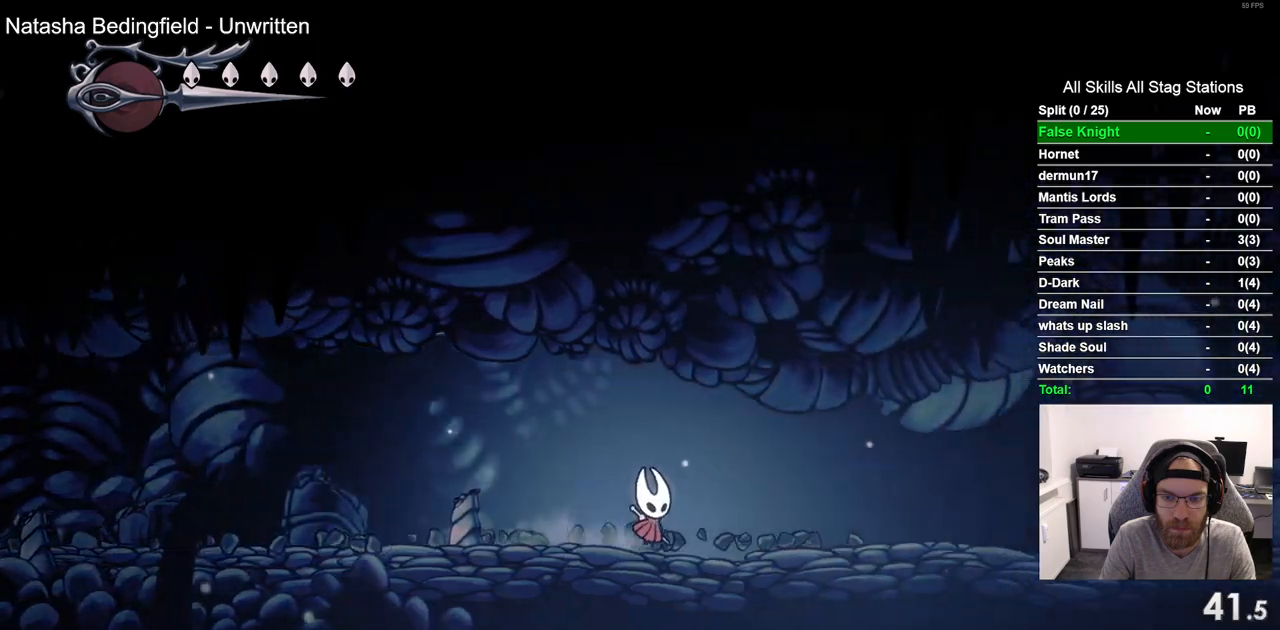
{"buttons": ["DPAD_RIGHT"], "left_stick": "center", "right_stick": "center", "events": [[300, "CROSS", "down"], [400, "CROSS", "up"]]}
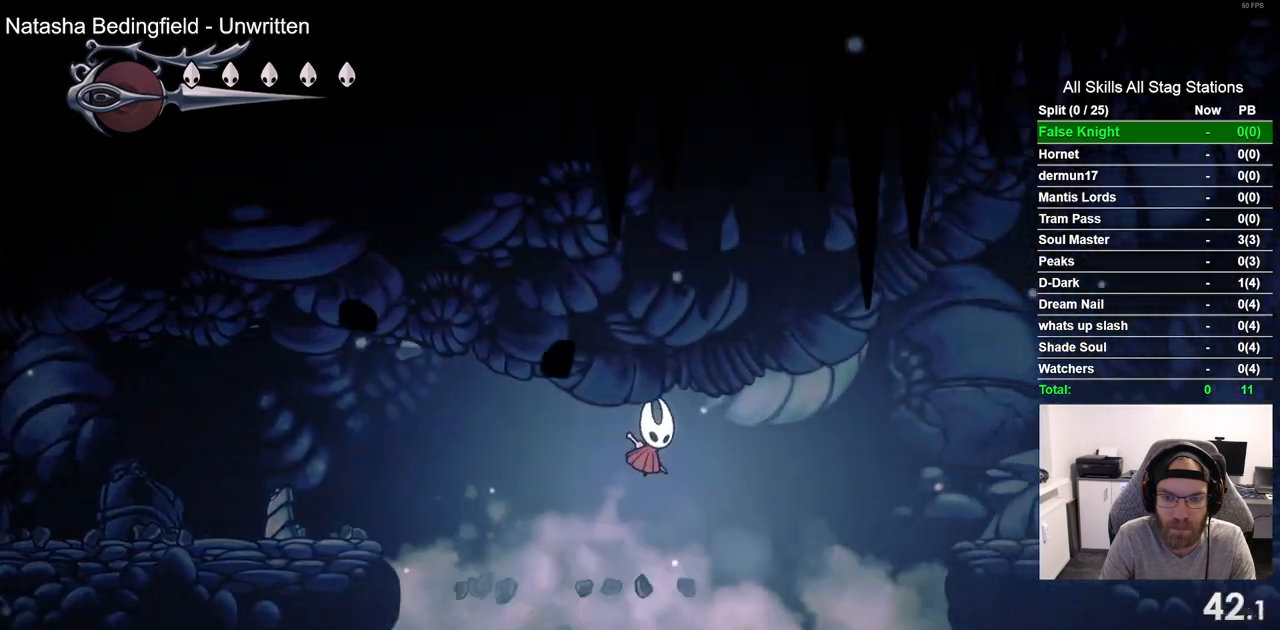
{"buttons": ["DPAD_RIGHT"], "left_stick": "center", "right_stick": "center", "events": []}
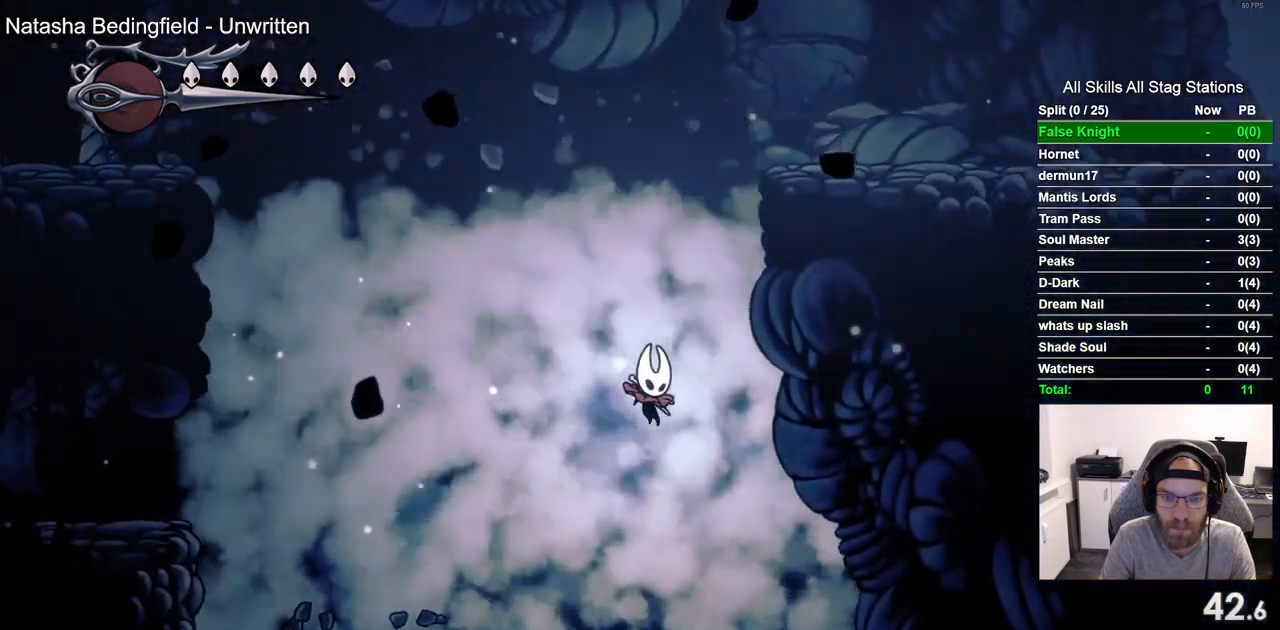
{"buttons": ["DPAD_RIGHT"], "left_stick": "center", "right_stick": "center", "events": []}
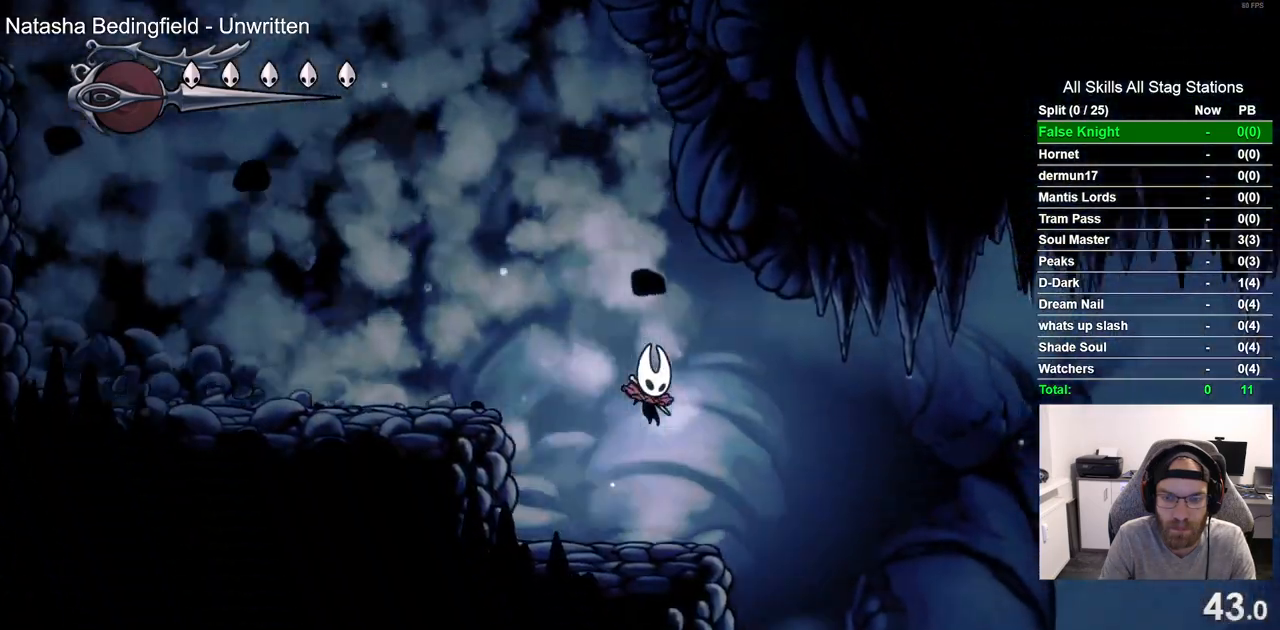
{"buttons": ["DPAD_RIGHT"], "left_stick": "center", "right_stick": "center", "events": []}
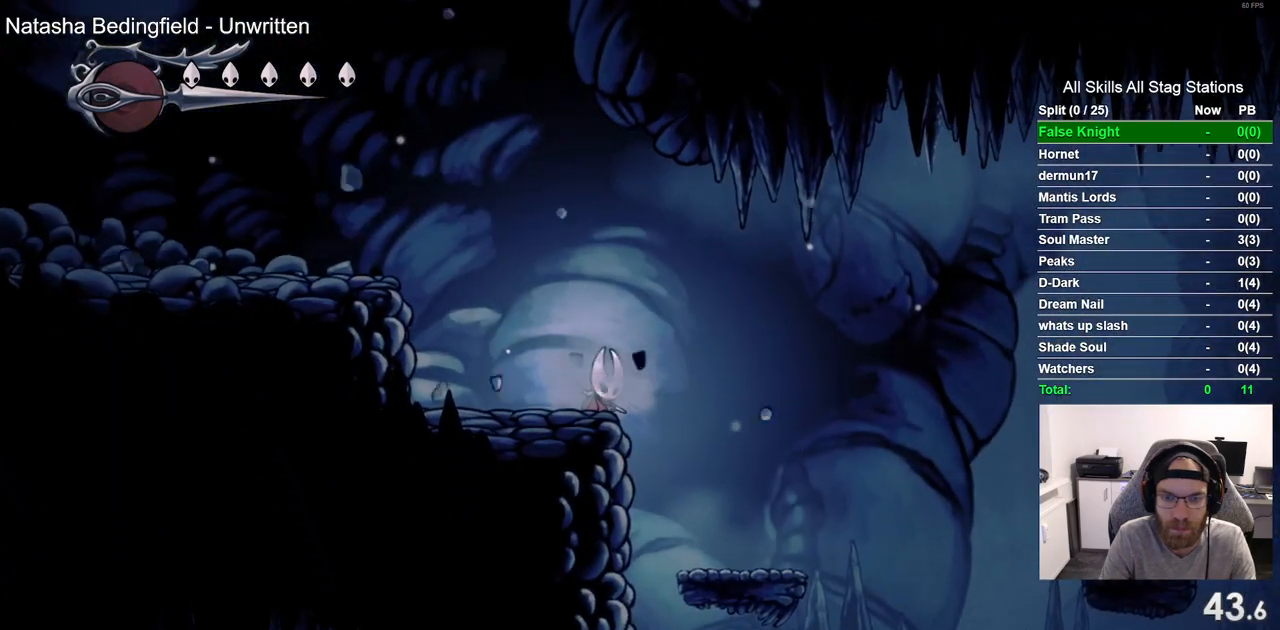
{"buttons": ["DPAD_RIGHT"], "left_stick": "center", "right_stick": "center", "events": []}
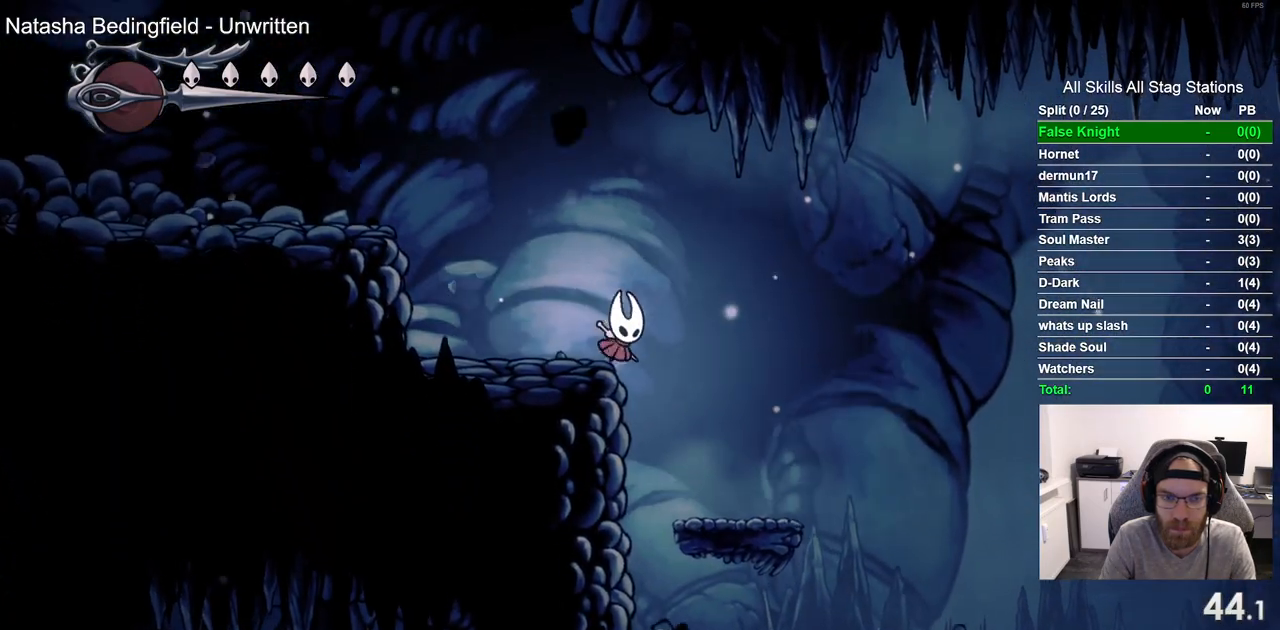
{"buttons": ["CROSS", "DPAD_RIGHT"], "left_stick": "center", "right_stick": "center", "events": [[467, "CROSS", "down"]]}
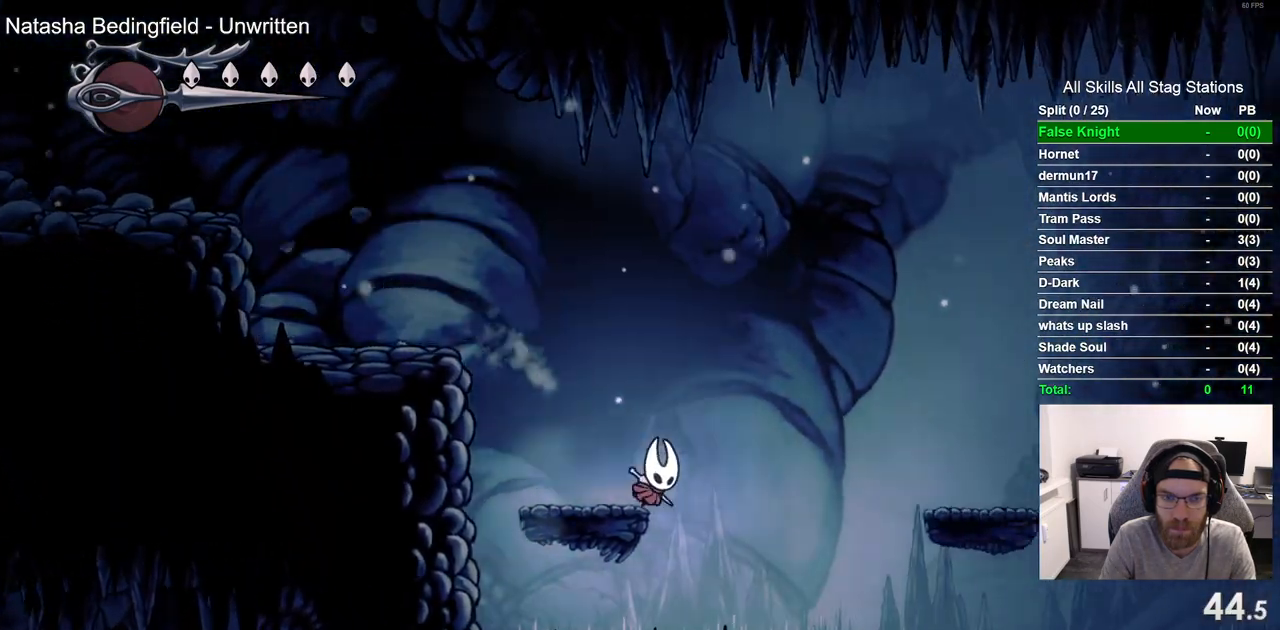
{"buttons": ["DPAD_RIGHT"], "left_stick": "center", "right_stick": "center", "events": [[383, "CROSS", "up"]]}
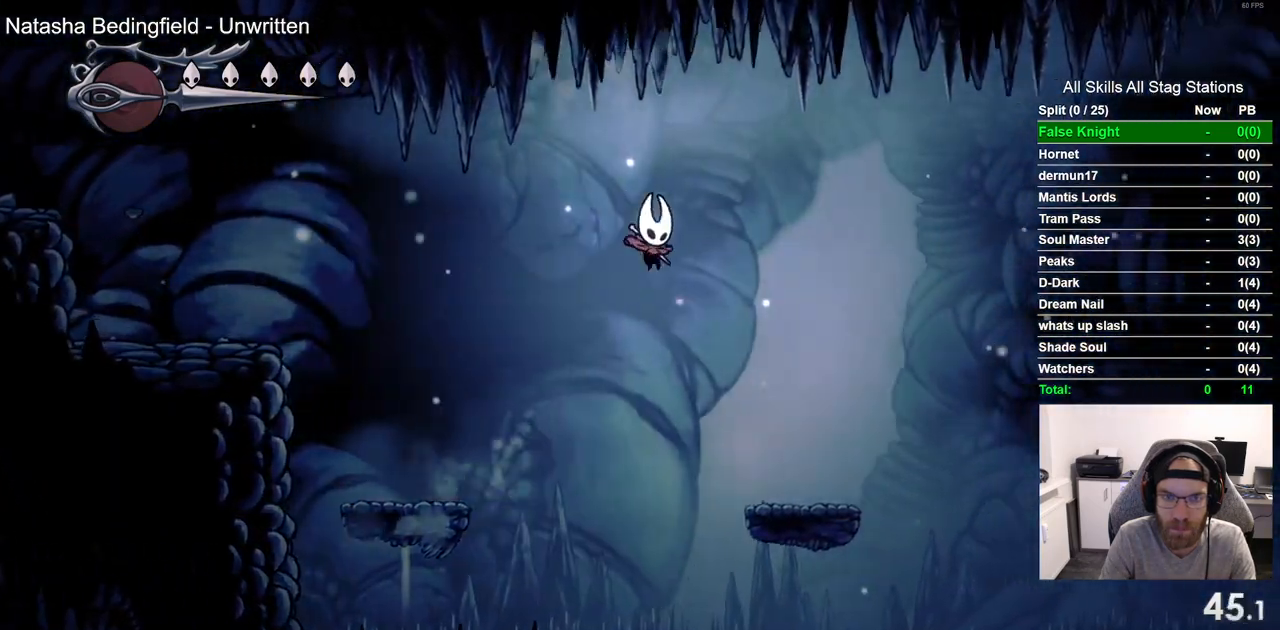
{"buttons": ["CROSS", "DPAD_RIGHT"], "left_stick": "center", "right_stick": "center", "events": [[400, "CROSS", "down"]]}
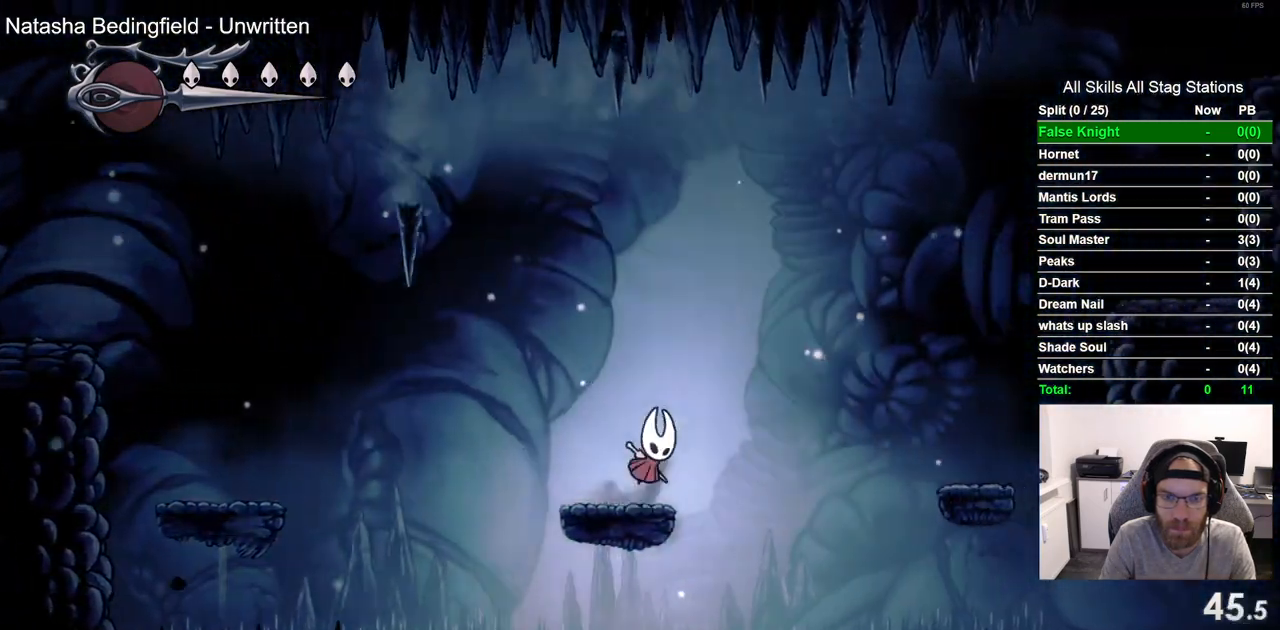
{"buttons": ["DPAD_RIGHT"], "left_stick": "center", "right_stick": "center", "events": [[383, "CROSS", "up"]]}
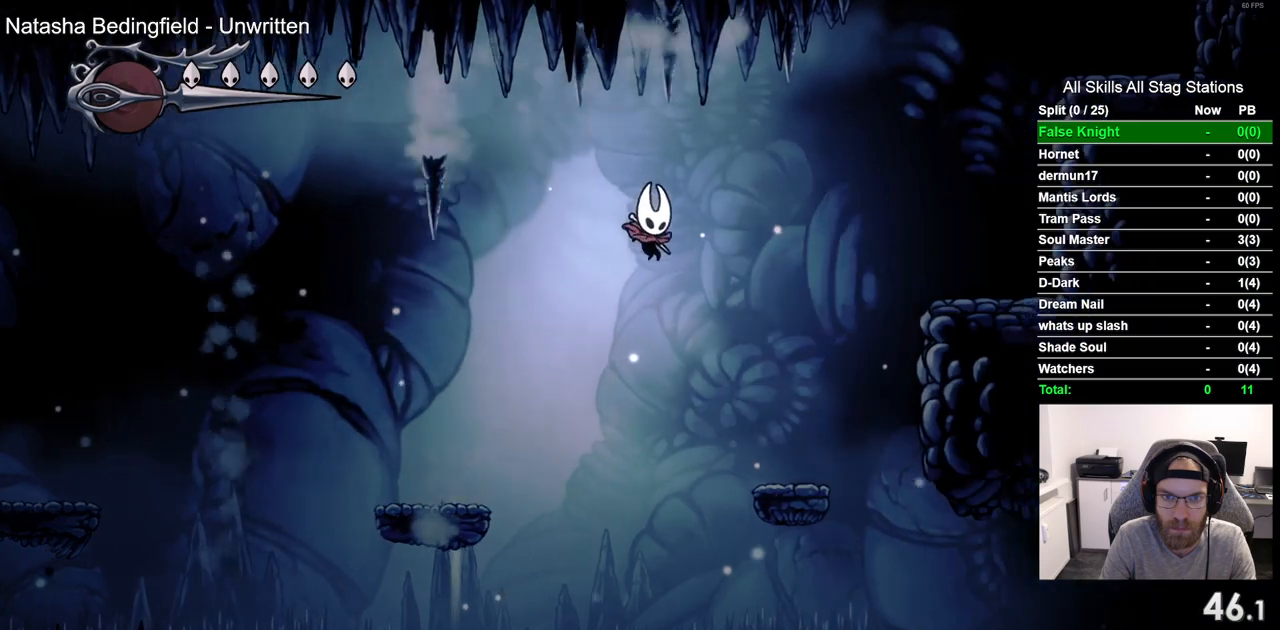
{"buttons": ["DPAD_RIGHT"], "left_stick": "center", "right_stick": "center", "events": []}
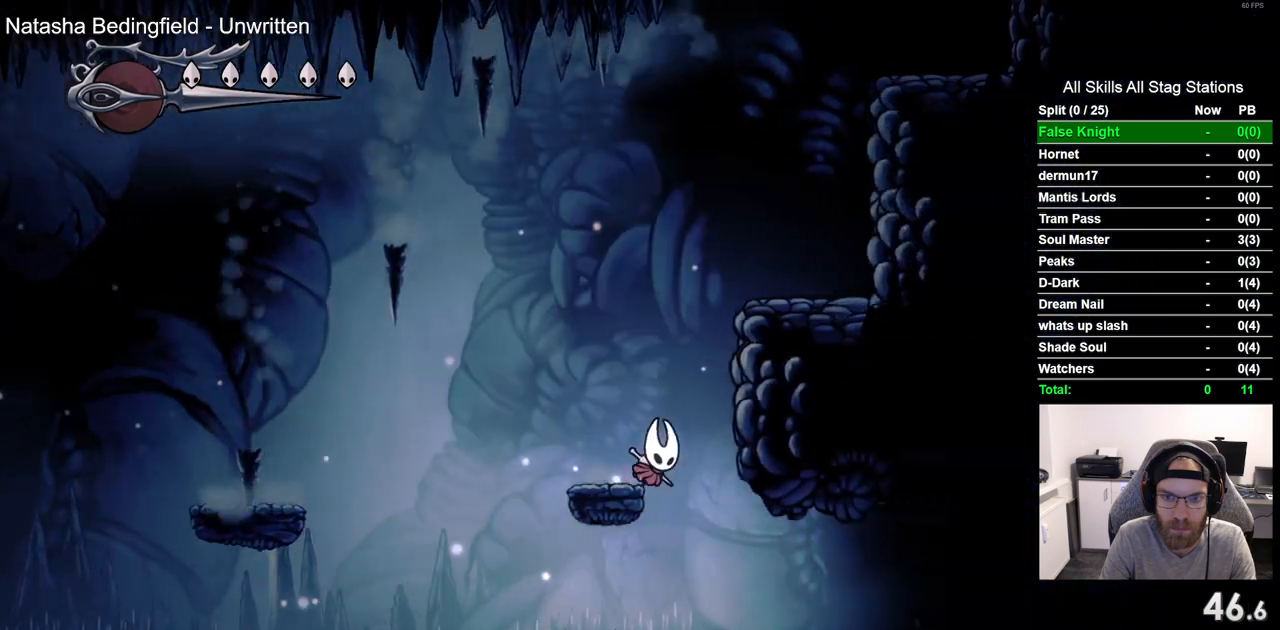
{"buttons": ["DPAD_RIGHT"], "left_stick": "center", "right_stick": "center", "events": []}
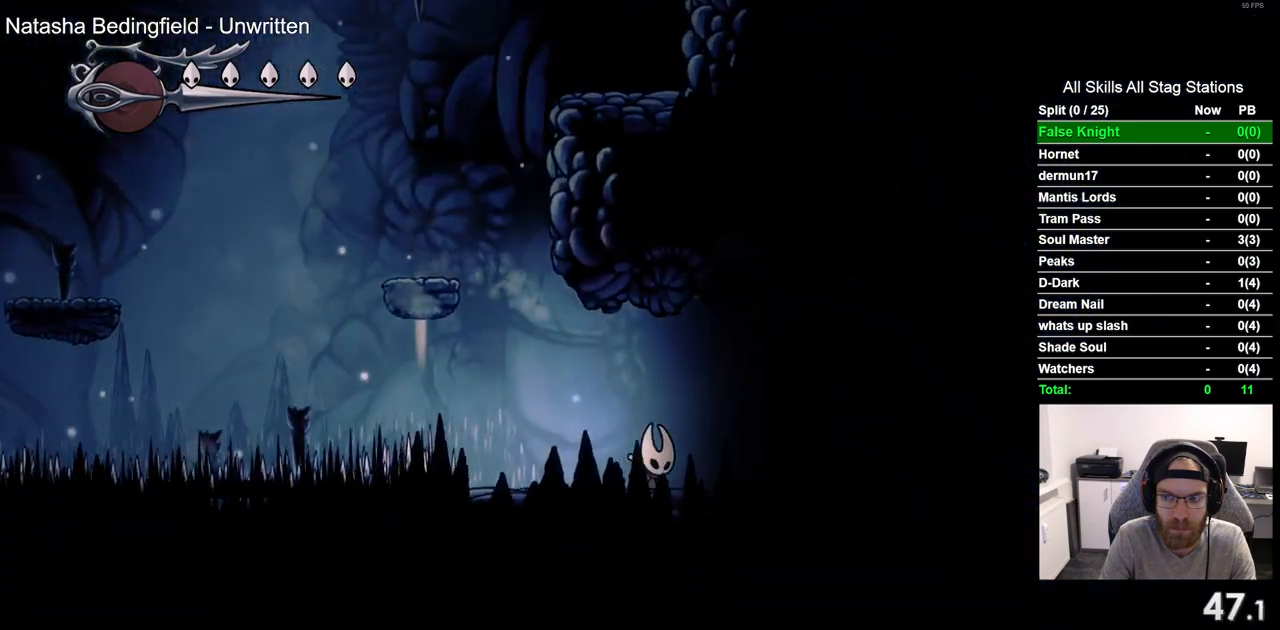
{"buttons": ["DPAD_RIGHT"], "left_stick": "center", "right_stick": "center", "events": []}
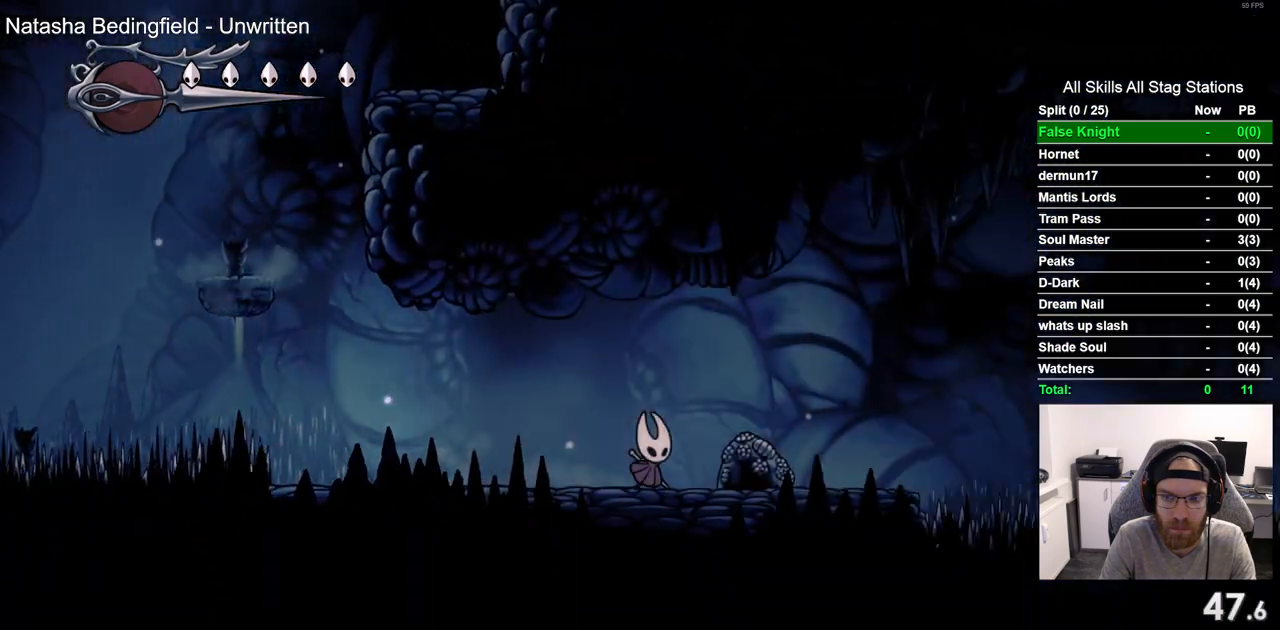
{"buttons": ["CROSS", "DPAD_RIGHT"], "left_stick": "center", "right_stick": "center", "events": [[500, "CROSS", "down"]]}
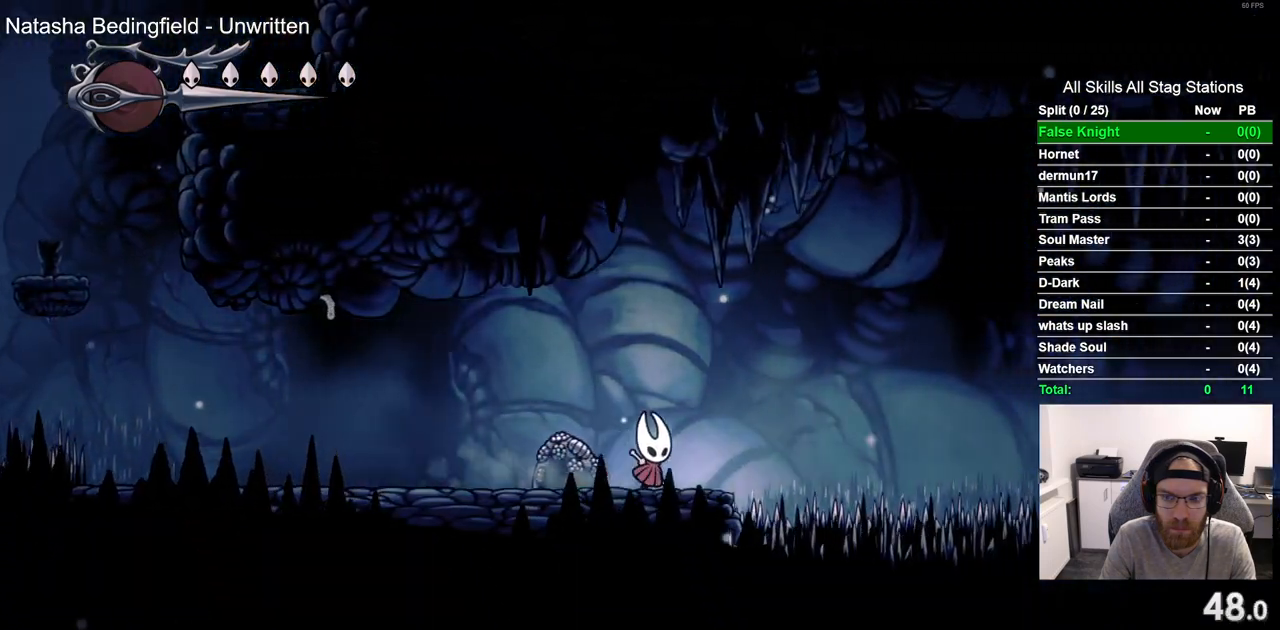
{"buttons": ["DPAD_DOWN", "DPAD_RIGHT"], "left_stick": "center", "right_stick": "center", "events": [[117, "DPAD_DOWN", "down"], [233, "CROSS", "up"]]}
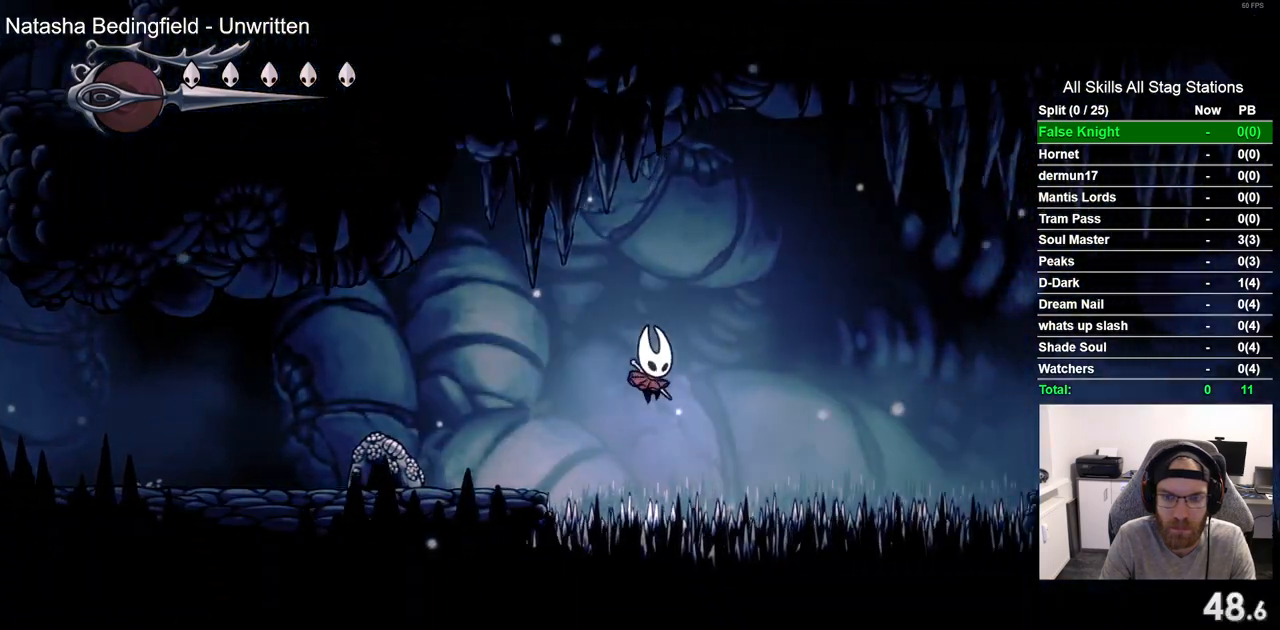
{"buttons": ["DPAD_DOWN", "DPAD_RIGHT"], "left_stick": "center", "right_stick": "center", "events": [[17, "SQUARE", "down"], [183, "SQUARE", "up"]]}
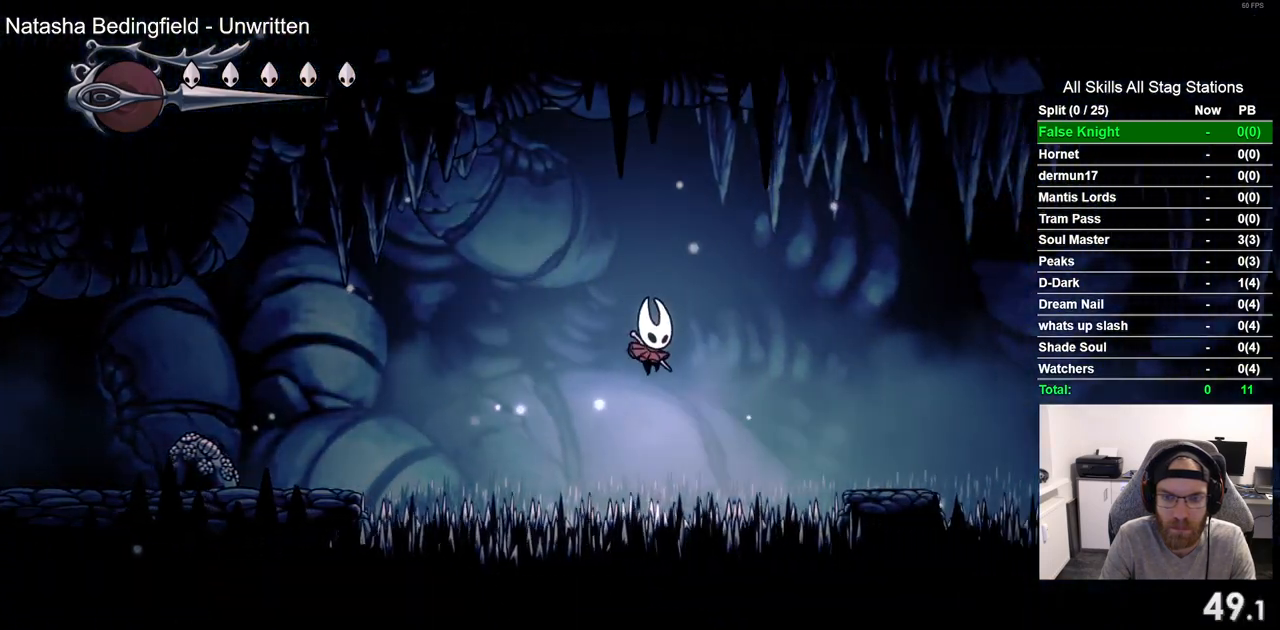
{"buttons": ["DPAD_DOWN", "DPAD_RIGHT"], "left_stick": "center", "right_stick": "center", "events": [[100, "SQUARE", "down"], [267, "SQUARE", "up"]]}
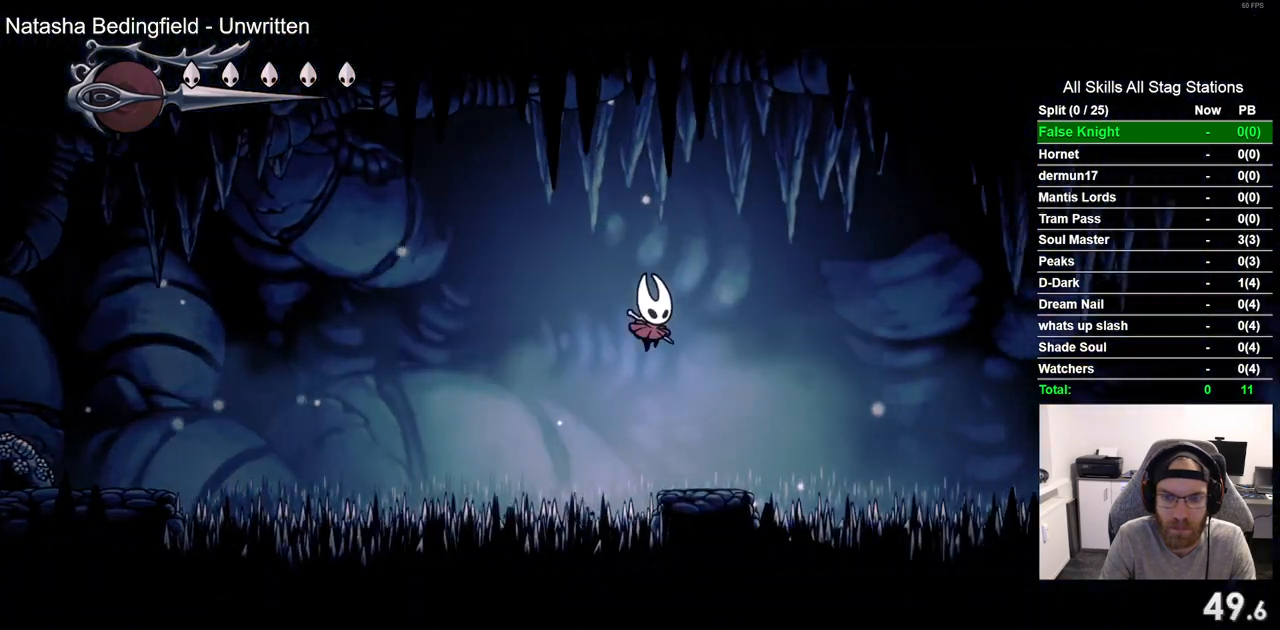
{"buttons": ["DPAD_DOWN", "DPAD_RIGHT"], "left_stick": "center", "right_stick": "center", "events": [[183, "SQUARE", "down"], [367, "SQUARE", "up"]]}
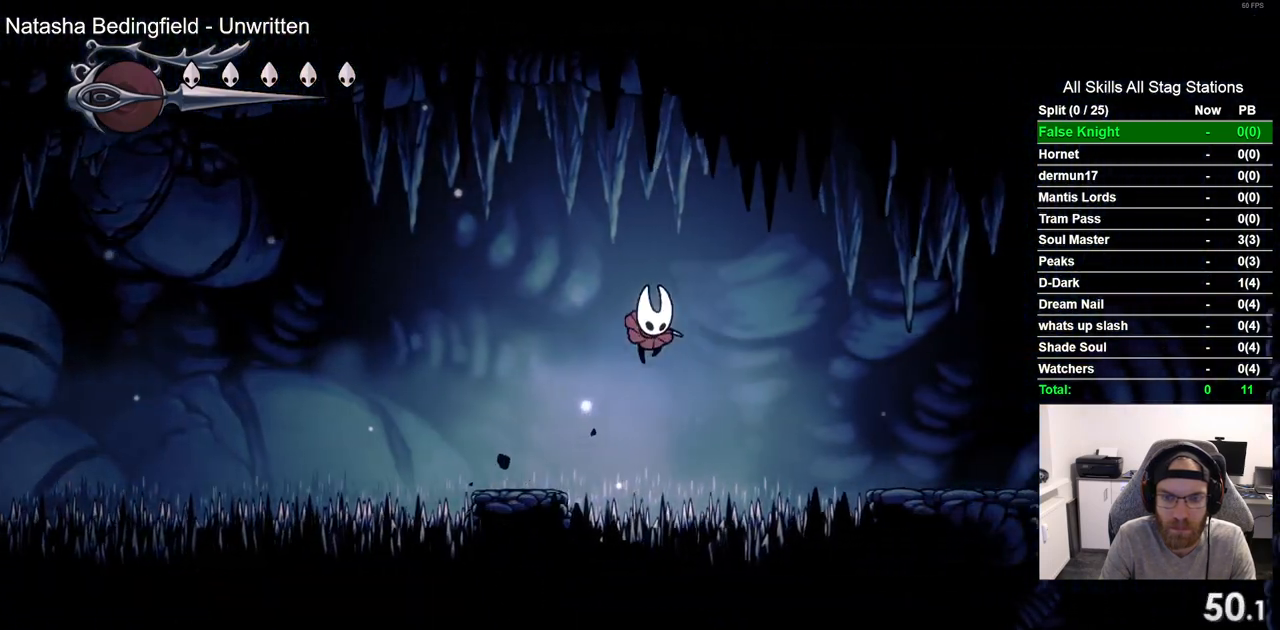
{"buttons": ["DPAD_DOWN", "DPAD_RIGHT"], "left_stick": "center", "right_stick": "center", "events": [[283, "SQUARE", "down"], [450, "SQUARE", "up"]]}
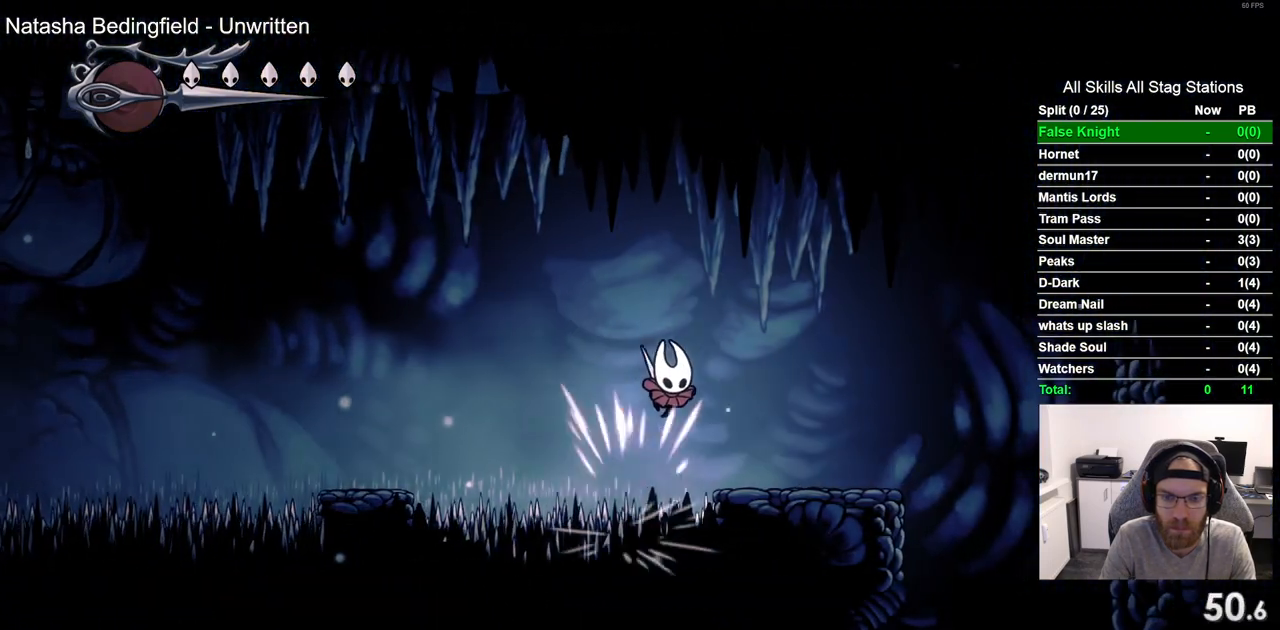
{"buttons": ["DPAD_DOWN", "DPAD_RIGHT"], "left_stick": "center", "right_stick": "center", "events": []}
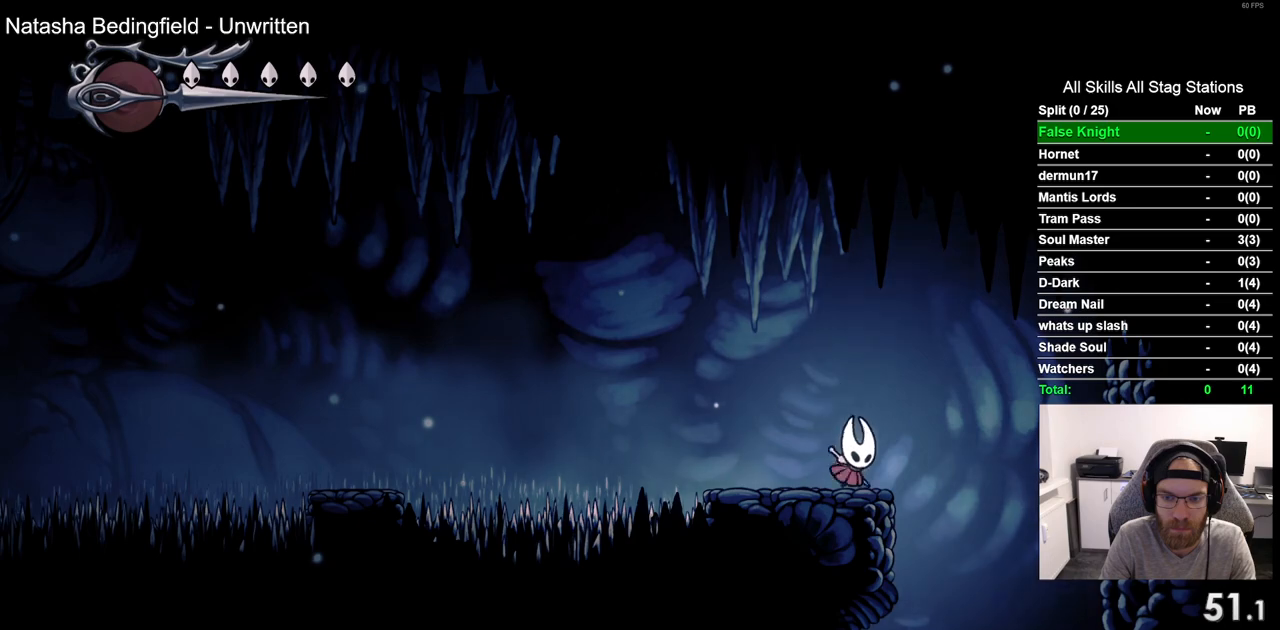
{"buttons": ["DPAD_LEFT"], "left_stick": "center", "right_stick": "center", "events": [[83, "DPAD_DOWN", "up"], [250, "DPAD_DOWN", "down"], [267, "DPAD_RIGHT", "up"], [283, "DPAD_DOWN", "up"], [283, "DPAD_LEFT", "down"]]}
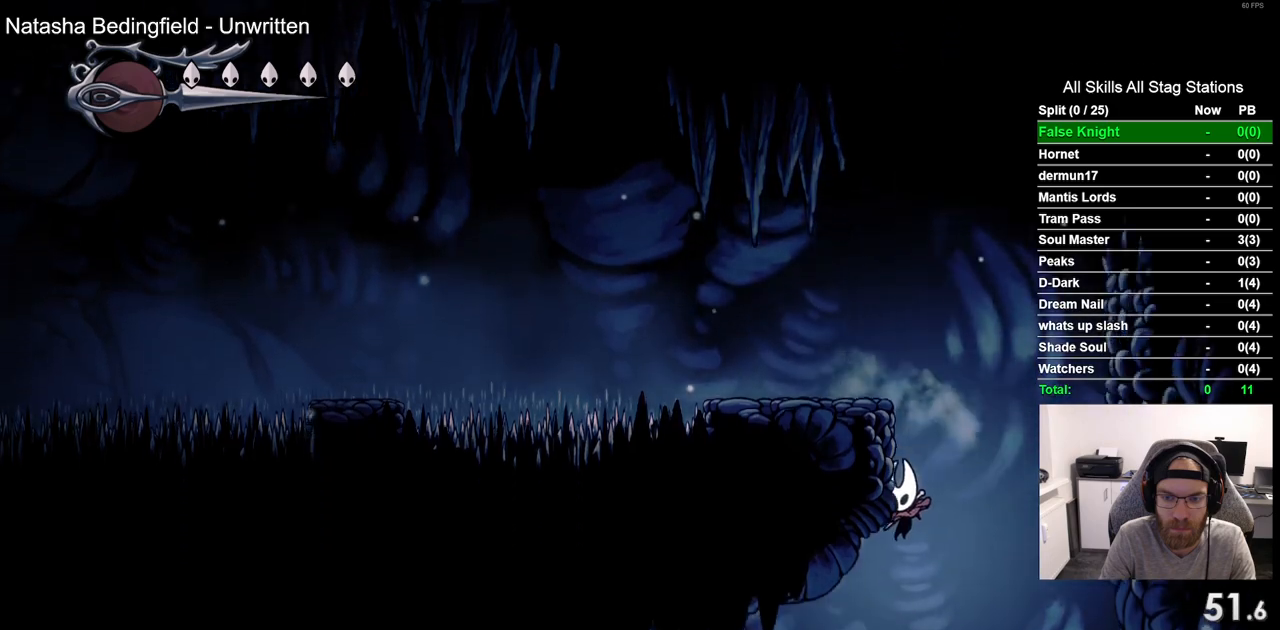
{"buttons": ["DPAD_LEFT"], "left_stick": "center", "right_stick": "center", "events": []}
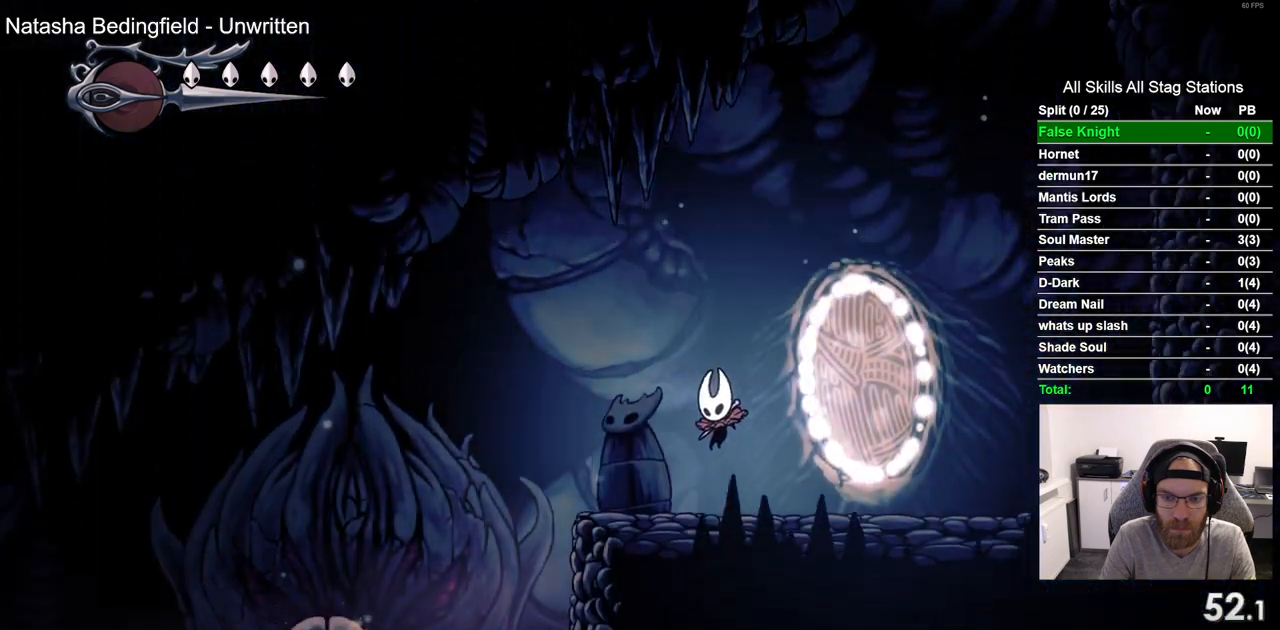
{"buttons": ["DPAD_LEFT"], "left_stick": "center", "right_stick": "center", "events": []}
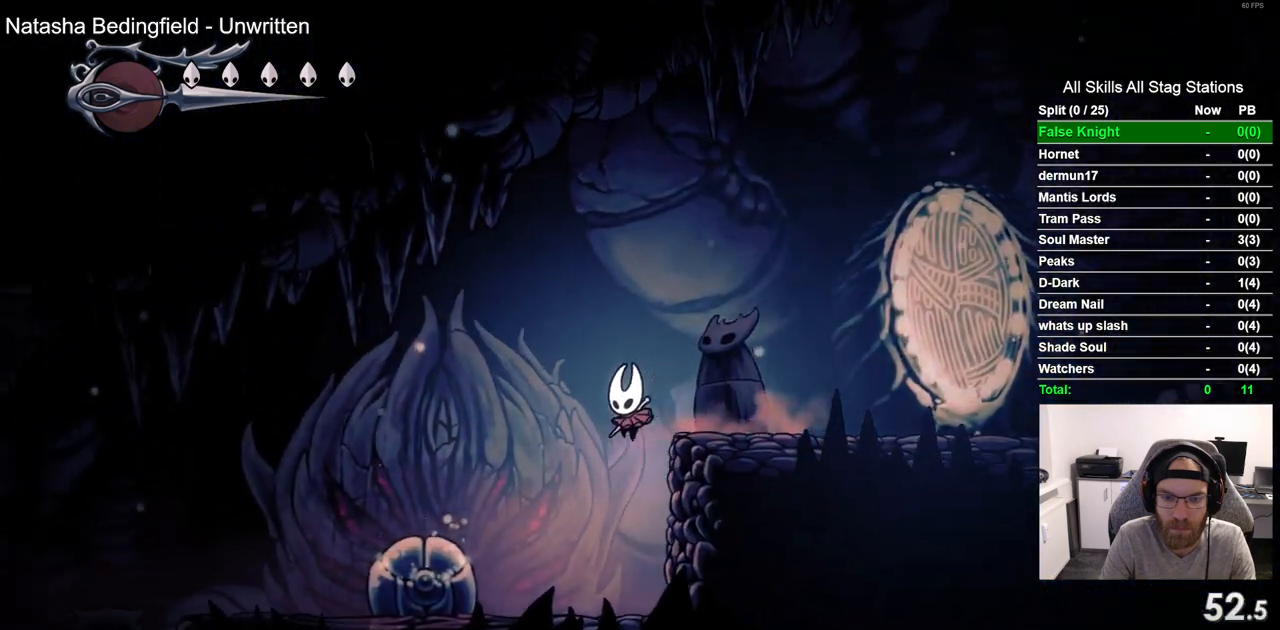
{"buttons": [], "left_stick": "center", "right_stick": "center", "events": [[183, "SQUARE", "down"], [200, "DPAD_LEFT", "up"], [333, "SQUARE", "up"]]}
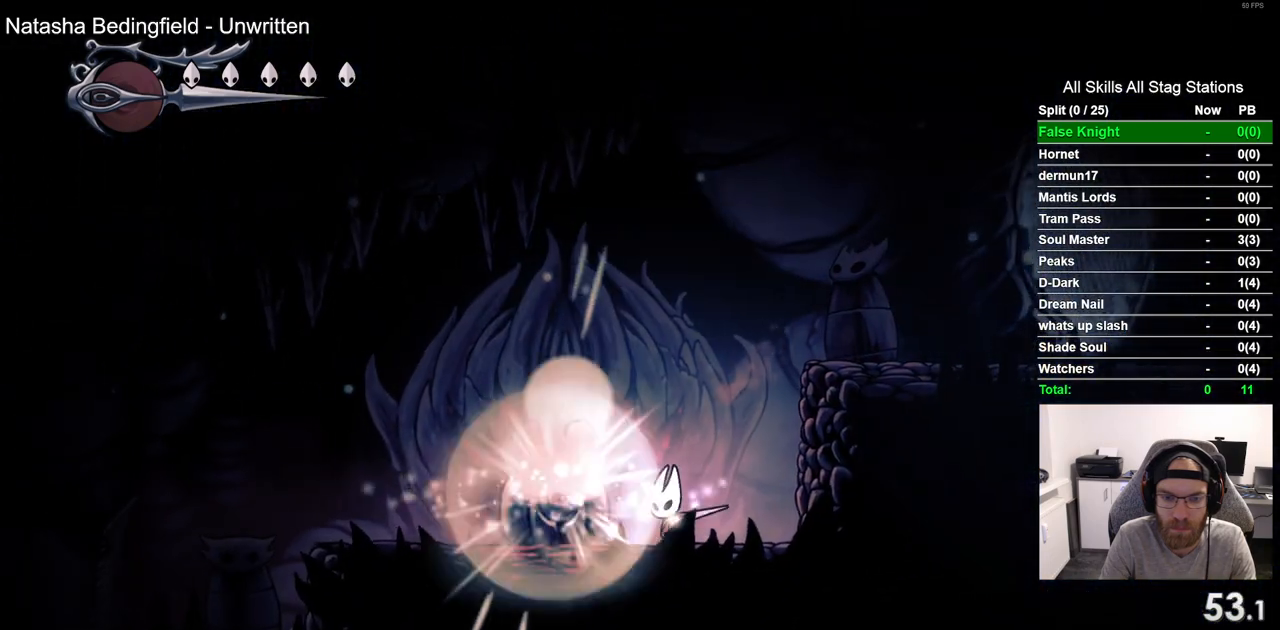
{"buttons": [], "left_stick": "center", "right_stick": "center", "events": [[200, "CROSS", "down"], [367, "CROSS", "up"]]}
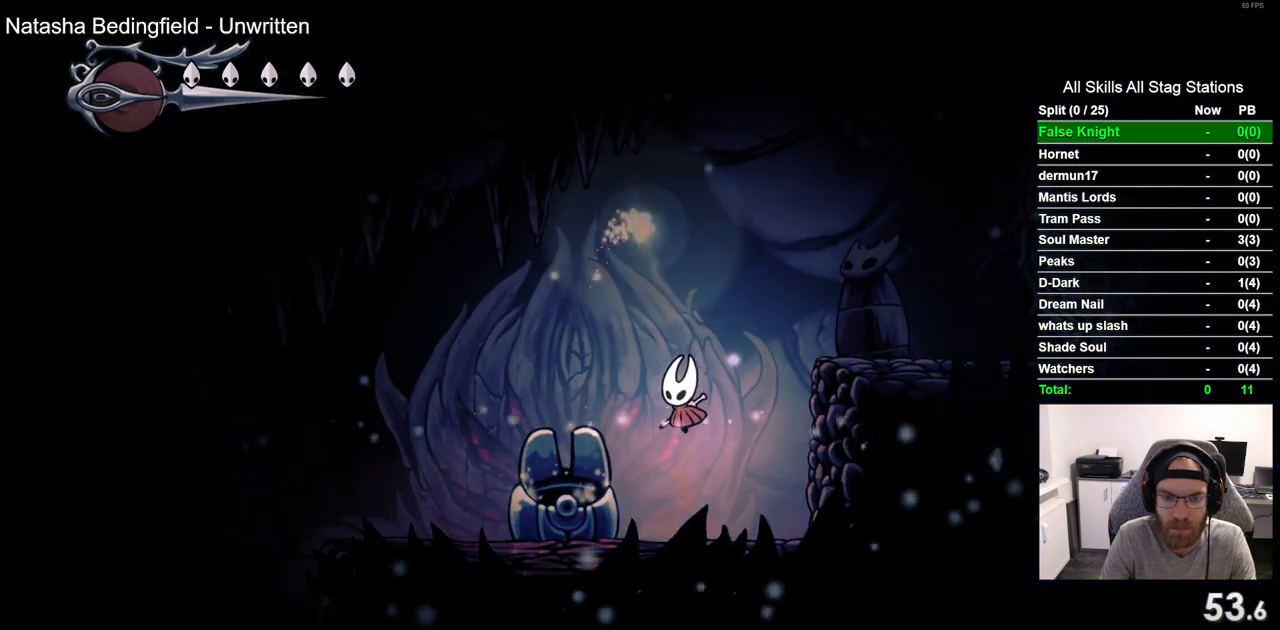
{"buttons": [], "left_stick": "center", "right_stick": "center", "events": [[317, "DPAD_UP", "down"], [417, "DPAD_UP", "up"]]}
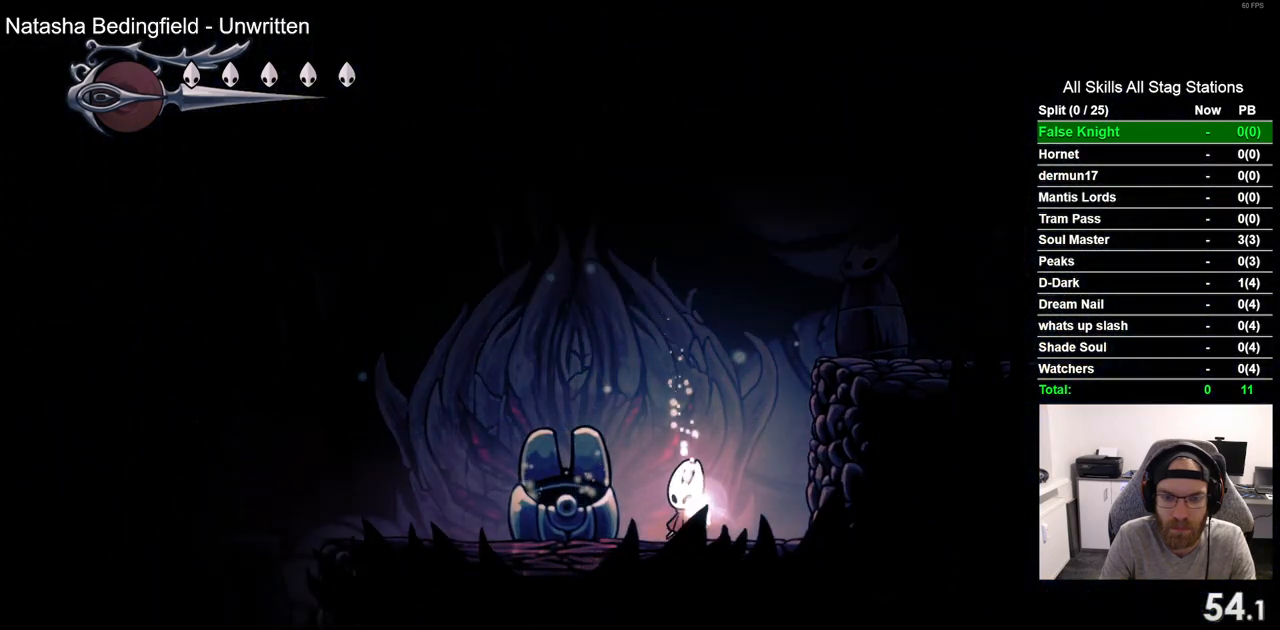
{"buttons": ["DPAD_UP"], "left_stick": "center", "right_stick": "center", "events": [[17, "DPAD_UP", "down"], [167, "DPAD_UP", "up"], [267, "DPAD_UP", "down"], [367, "DPAD_UP", "up"], [467, "DPAD_UP", "down"]]}